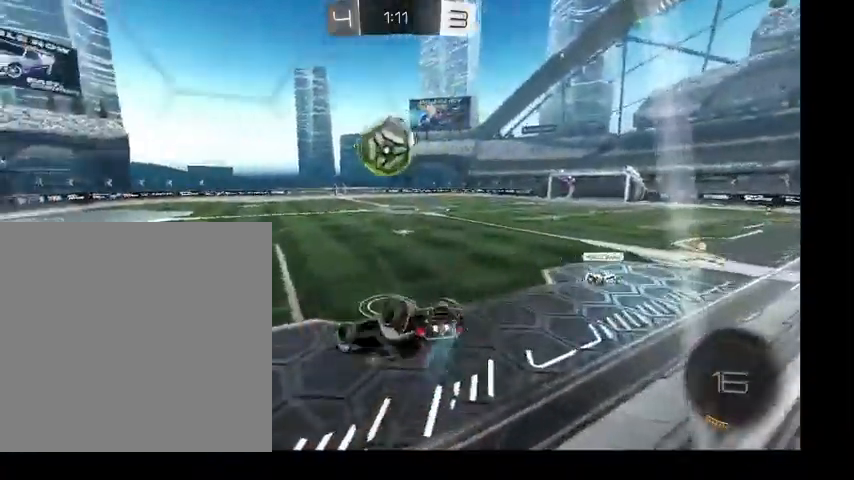
Gameplay with a controller (Xbox layout); each line is a JSON object with the inputs held at the frame after it. "events" lists button and stick changes between this image and that frame as [ms after this image, input, new state], when the widget could be followed in between. Not read: L3.
{"buttons": ["L1"], "left_stick": "up-left", "right_stick": "center", "events": [[333, "left_stick", "up-left"]]}
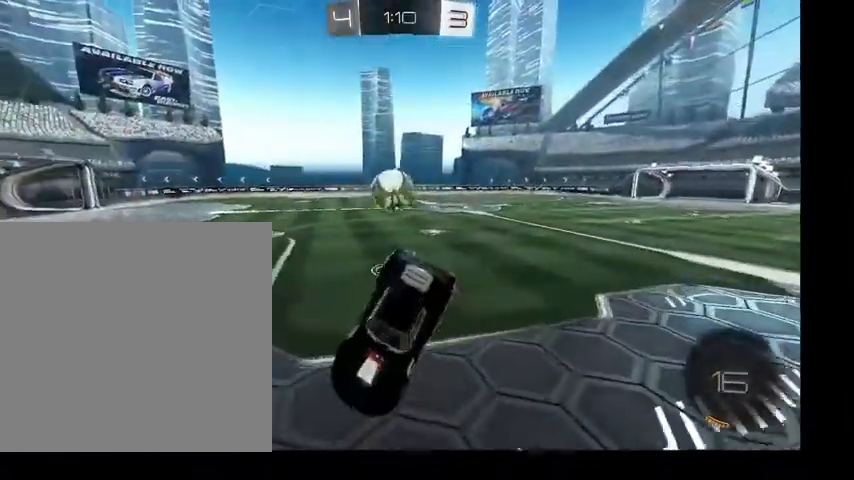
{"buttons": ["L1"], "left_stick": "down-left", "right_stick": "center", "events": [[300, "left_stick", "down-left"]]}
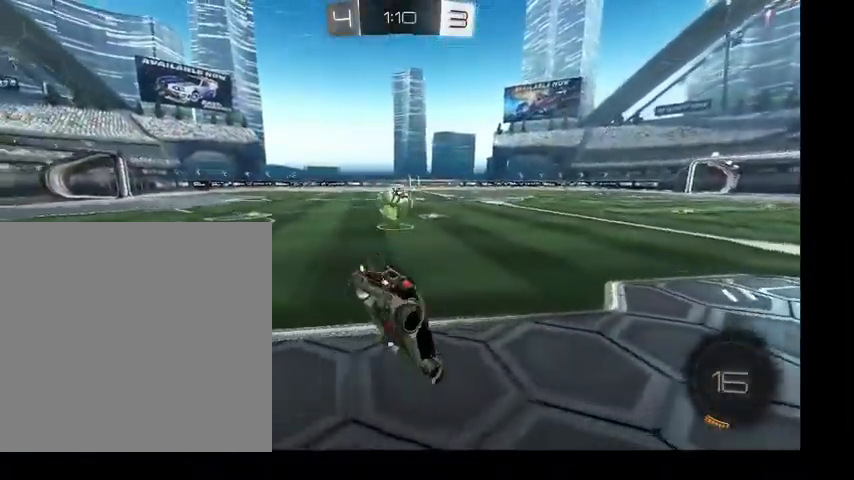
{"buttons": ["B"], "left_stick": "up", "right_stick": "center", "events": [[33, "B", "down"], [33, "L1", "up"], [67, "left_stick", "down"], [267, "left_stick", "up-right"], [400, "left_stick", "up"]]}
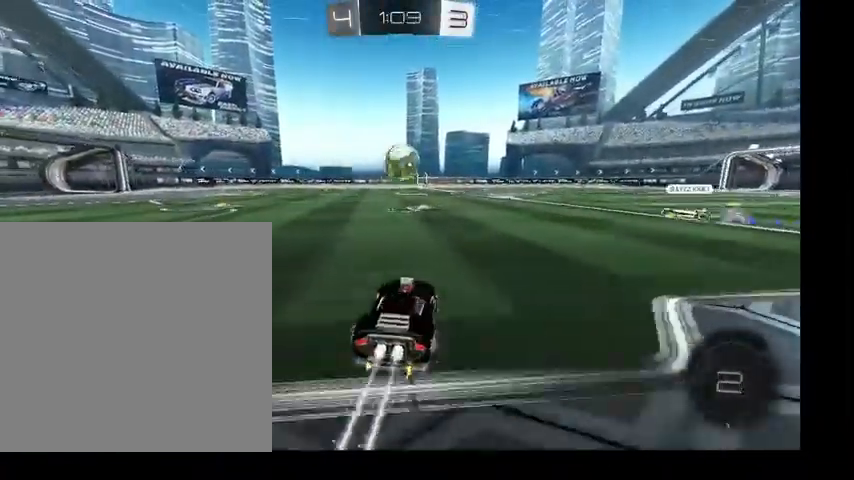
{"buttons": ["B"], "left_stick": "up", "right_stick": "center", "events": [[67, "left_stick", "up-left"], [500, "left_stick", "up"]]}
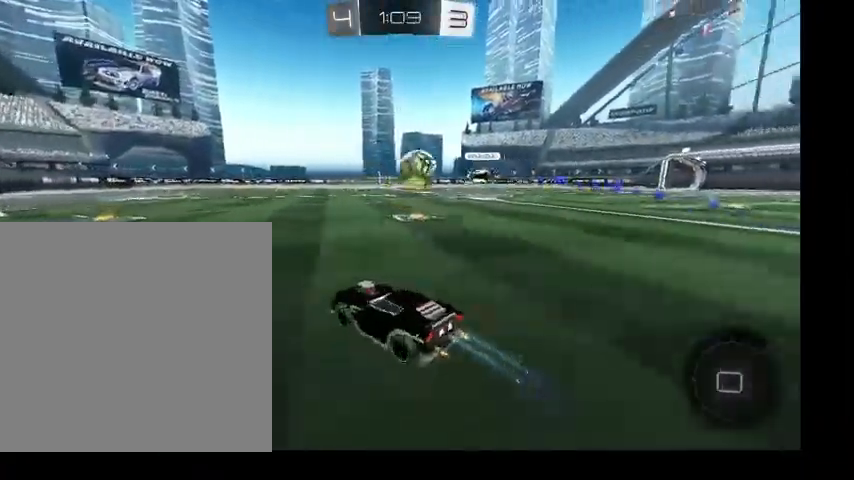
{"buttons": ["B", "L1"], "left_stick": "down-left", "right_stick": "center", "events": [[100, "A", "down"], [167, "A", "up"], [167, "L1", "down"], [267, "A", "down"], [400, "A", "up"], [400, "left_stick", "down-left"]]}
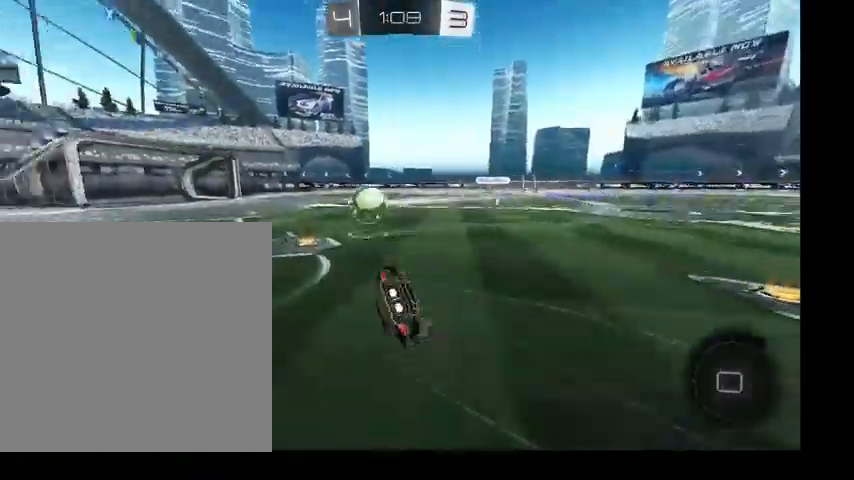
{"buttons": ["B", "L1"], "left_stick": "down-right", "right_stick": "center", "events": [[33, "left_stick", "down-right"], [100, "left_stick", "right"], [267, "left_stick", "up"], [367, "left_stick", "down"], [467, "left_stick", "down-right"]]}
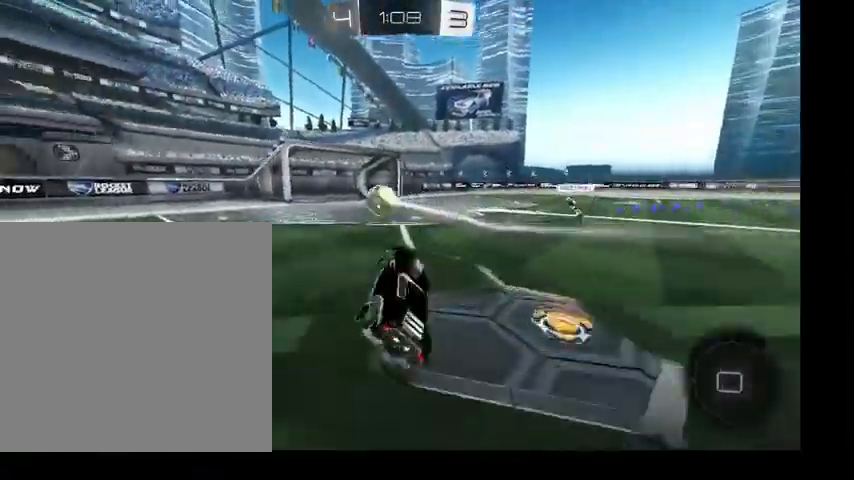
{"buttons": ["B", "L1"], "left_stick": "up-right", "right_stick": "center", "events": [[67, "left_stick", "right"], [167, "left_stick", "up-right"]]}
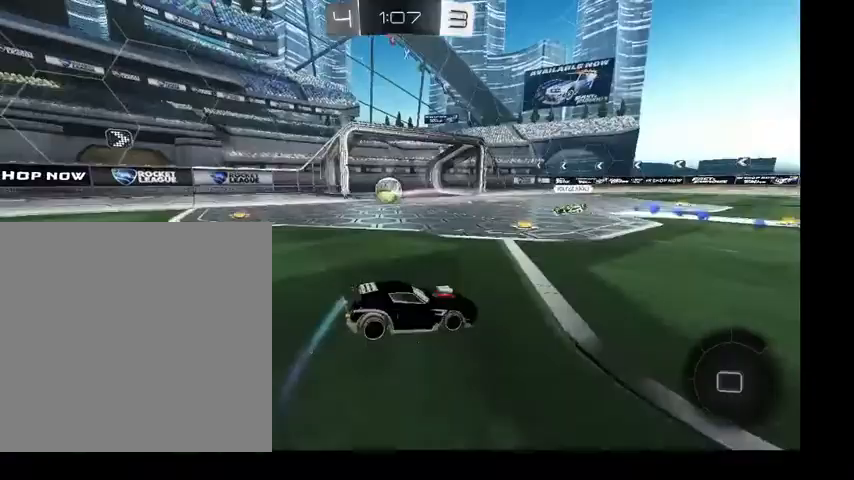
{"buttons": [], "left_stick": "down-right", "right_stick": "center", "events": [[167, "B", "up"], [300, "L1", "up"], [333, "B", "down"], [400, "left_stick", "down-right"], [500, "B", "up"]]}
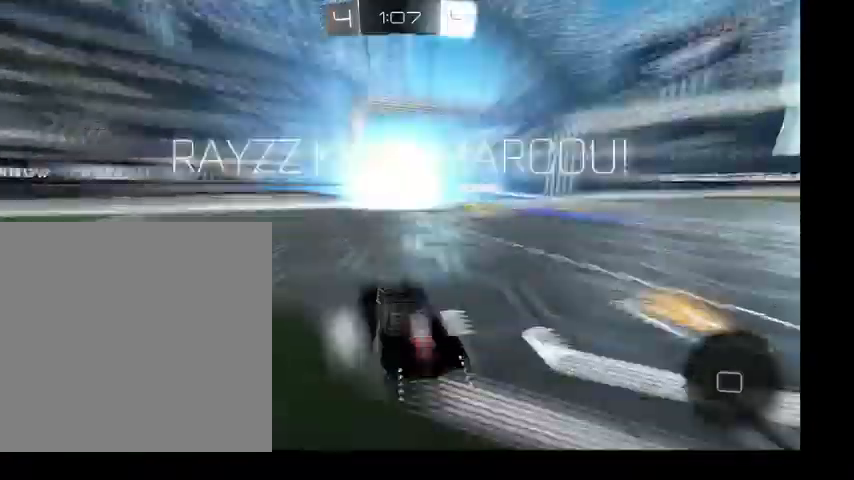
{"buttons": ["Y"], "left_stick": "down", "right_stick": "center", "events": [[300, "Y", "down"], [300, "left_stick", "down"]]}
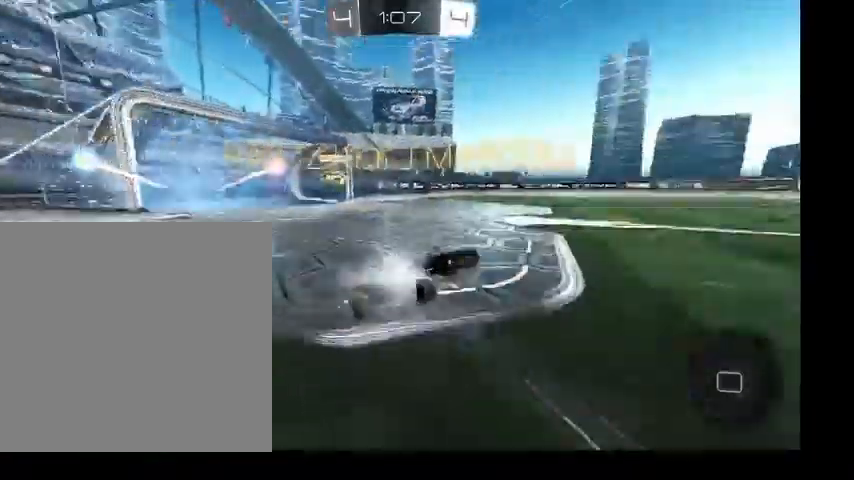
{"buttons": [], "left_stick": "up", "right_stick": "center", "events": [[33, "Y", "up"], [333, "left_stick", "up"]]}
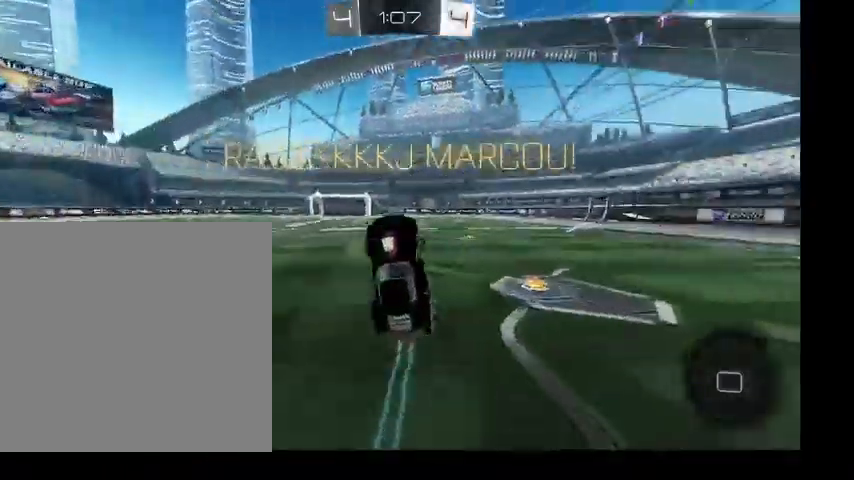
{"buttons": [], "left_stick": "up", "right_stick": "center", "events": []}
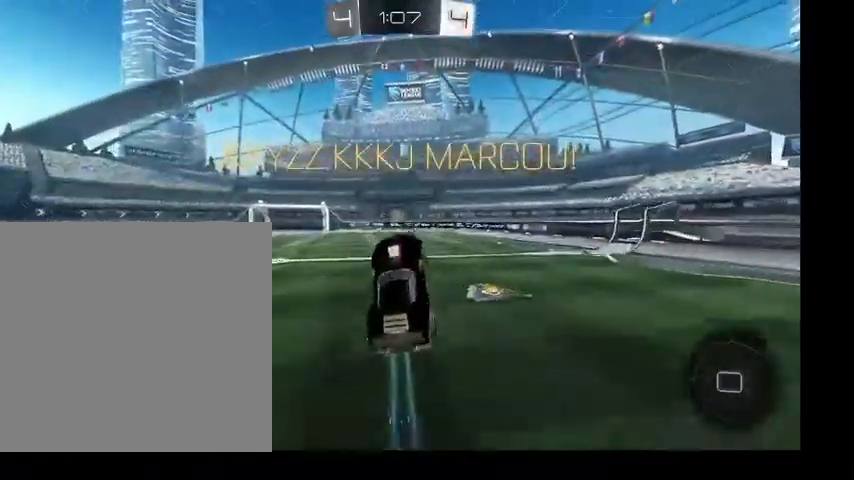
{"buttons": [], "left_stick": "up", "right_stick": "center", "events": [[167, "A", "down"], [300, "A", "up"]]}
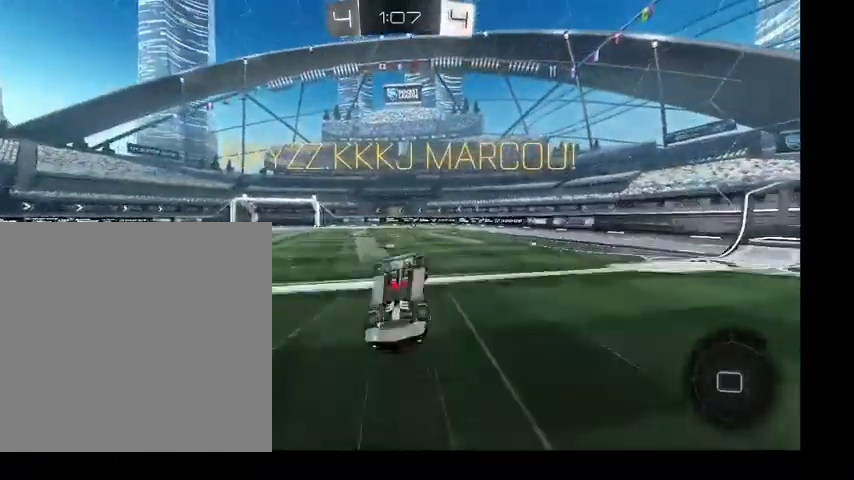
{"buttons": [], "left_stick": "down", "right_stick": "center", "events": [[433, "left_stick", "down"]]}
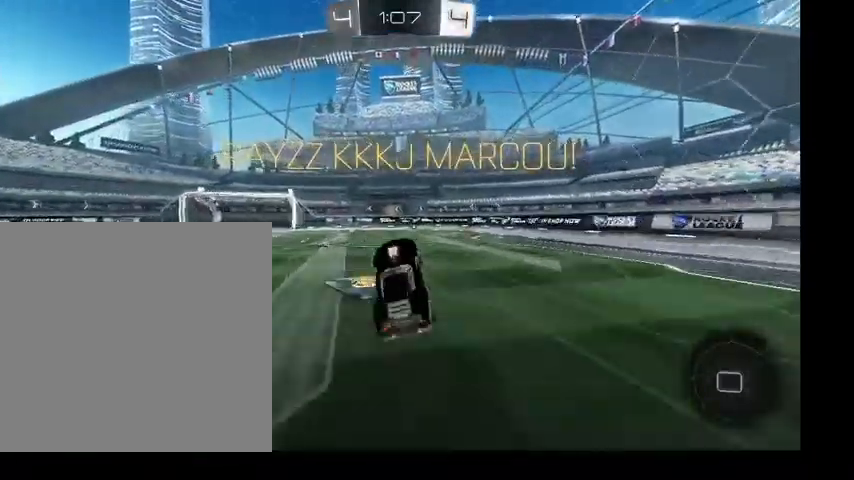
{"buttons": [], "left_stick": "up-right", "right_stick": "center", "events": [[233, "left_stick", "right"], [333, "left_stick", "up-right"]]}
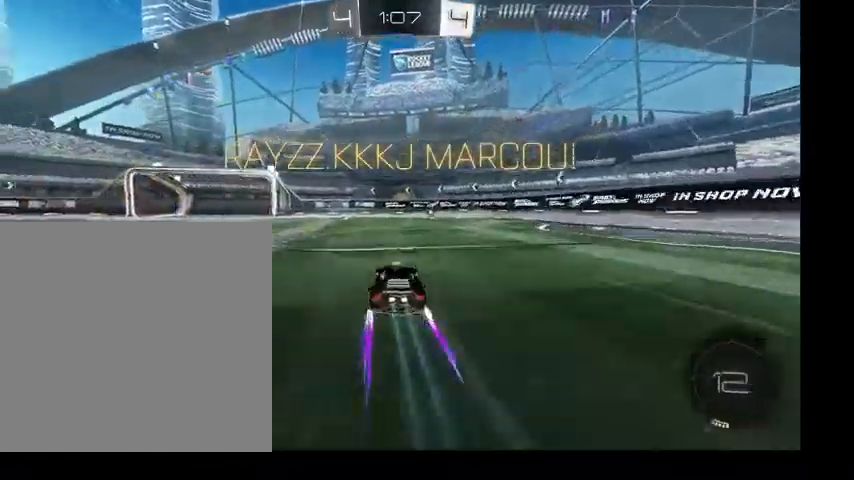
{"buttons": [], "left_stick": "center", "right_stick": "center", "events": [[33, "Y", "down"], [167, "left_stick", "right"], [200, "Y", "up"], [300, "left_stick", "center"]]}
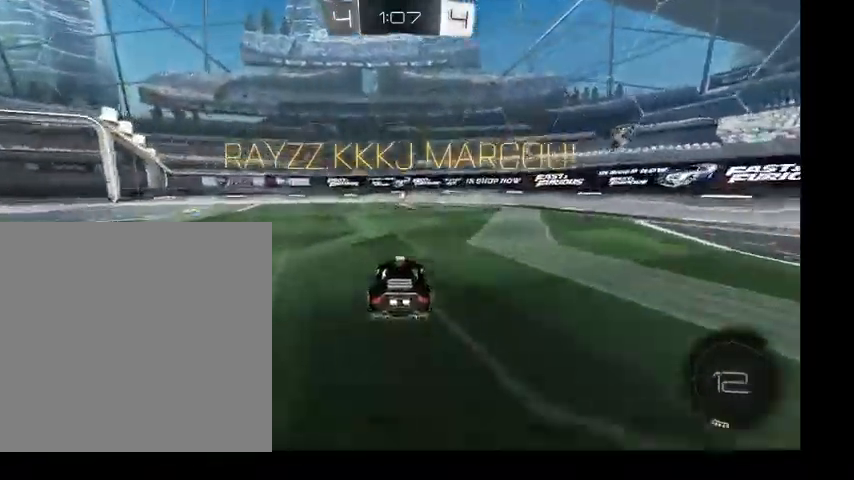
{"buttons": ["B"], "left_stick": "up-right", "right_stick": "center", "events": [[367, "B", "down"], [367, "left_stick", "up-right"]]}
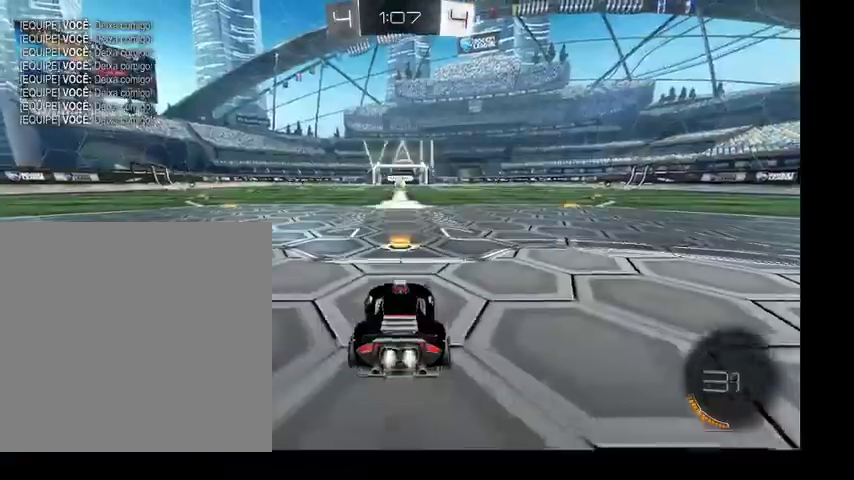
{"buttons": ["A", "B"], "left_stick": "up-left", "right_stick": "center", "events": [[267, "left_stick", "up"], [400, "left_stick", "up-left"], [467, "A", "down"]]}
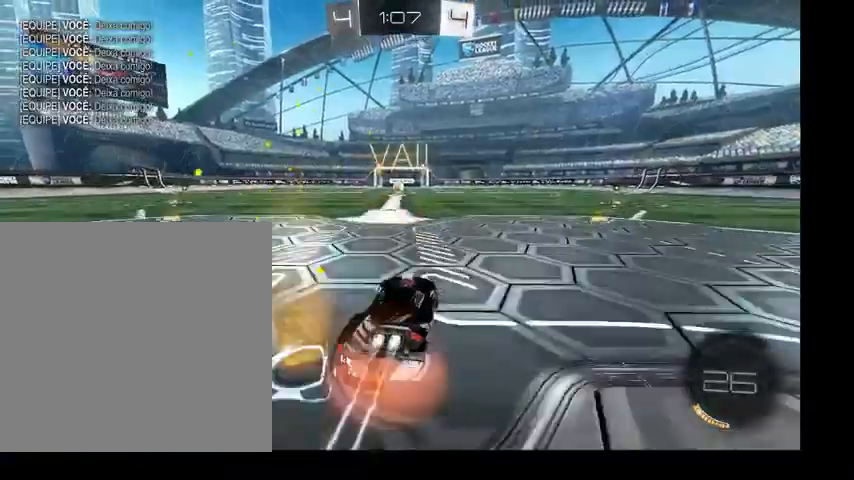
{"buttons": ["B", "L1"], "left_stick": "down-right", "right_stick": "center", "events": [[67, "A", "up"], [100, "L1", "down"], [100, "left_stick", "up"], [167, "A", "down"], [300, "A", "up"], [300, "left_stick", "down-left"], [467, "left_stick", "down-right"]]}
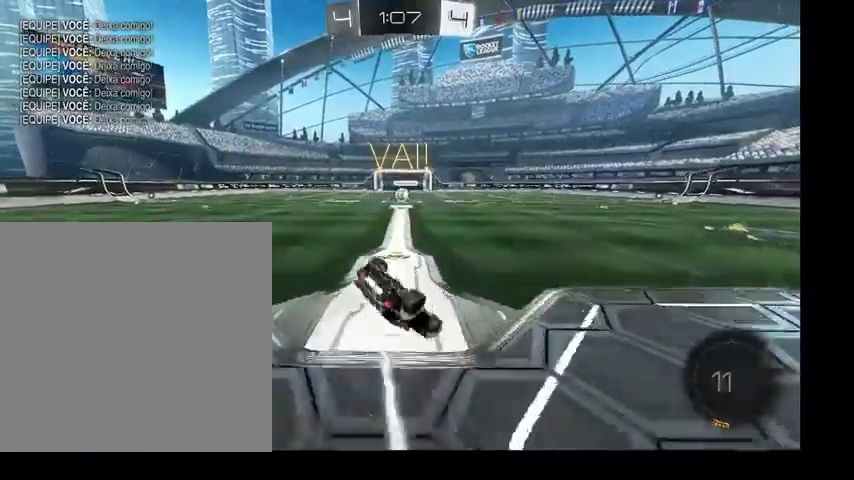
{"buttons": ["B", "L1"], "left_stick": "down-right", "right_stick": "center", "events": [[33, "left_stick", "right"], [133, "left_stick", "up-right"], [267, "left_stick", "down"], [467, "left_stick", "down-right"]]}
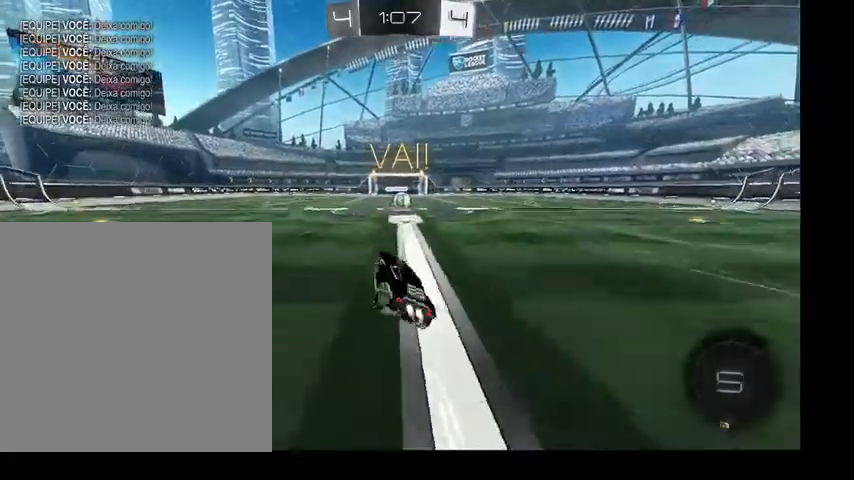
{"buttons": ["B"], "left_stick": "up", "right_stick": "center", "events": [[33, "L1", "up"], [67, "left_stick", "center"], [267, "left_stick", "right"], [367, "left_stick", "up-right"], [467, "left_stick", "up"]]}
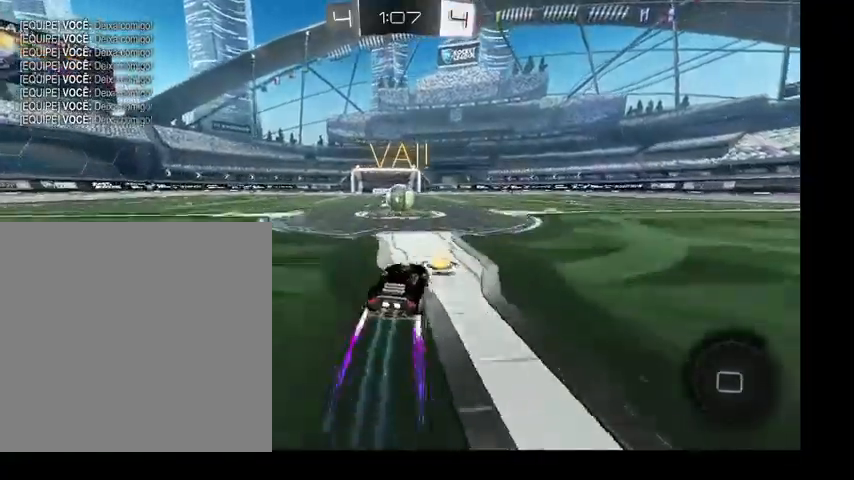
{"buttons": ["A", "B", "L1"], "left_stick": "up-left", "right_stick": "center", "events": [[200, "left_stick", "up-left"], [333, "A", "down"], [400, "A", "up"], [433, "L1", "down"], [500, "A", "down"]]}
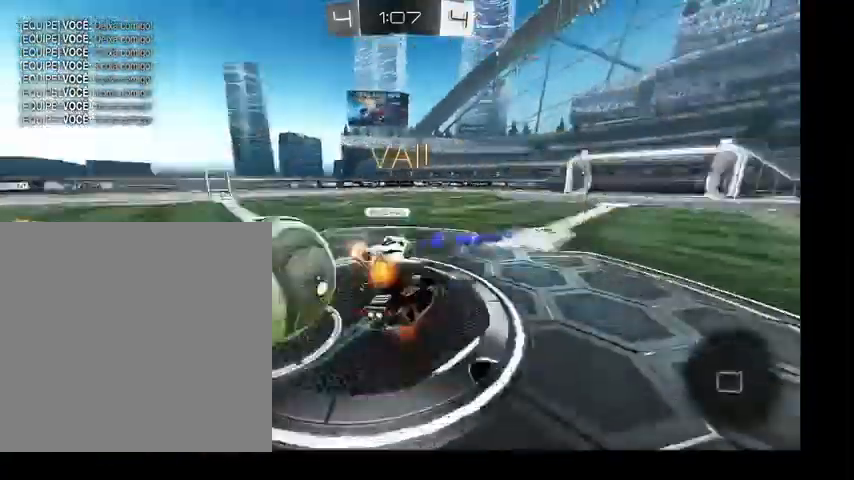
{"buttons": ["B", "L1"], "left_stick": "up-left", "right_stick": "center", "events": [[133, "A", "up"]]}
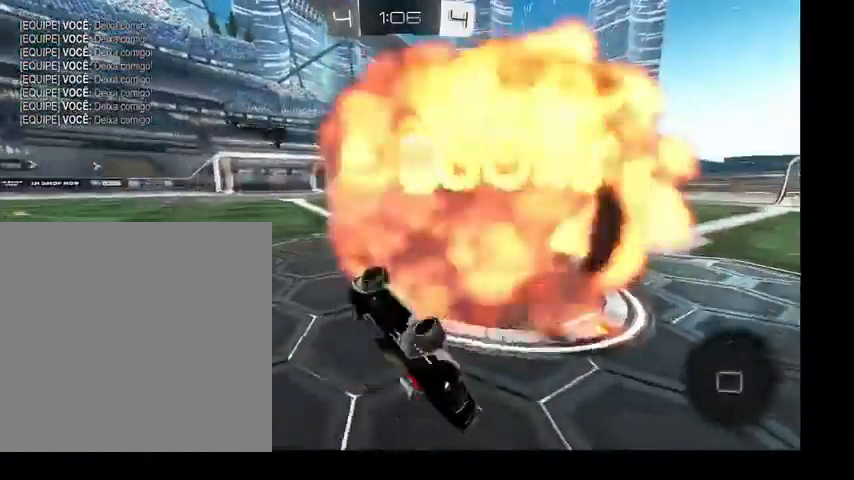
{"buttons": [], "left_stick": "center", "right_stick": "center", "events": [[267, "B", "up"], [267, "L1", "up"], [333, "left_stick", "center"]]}
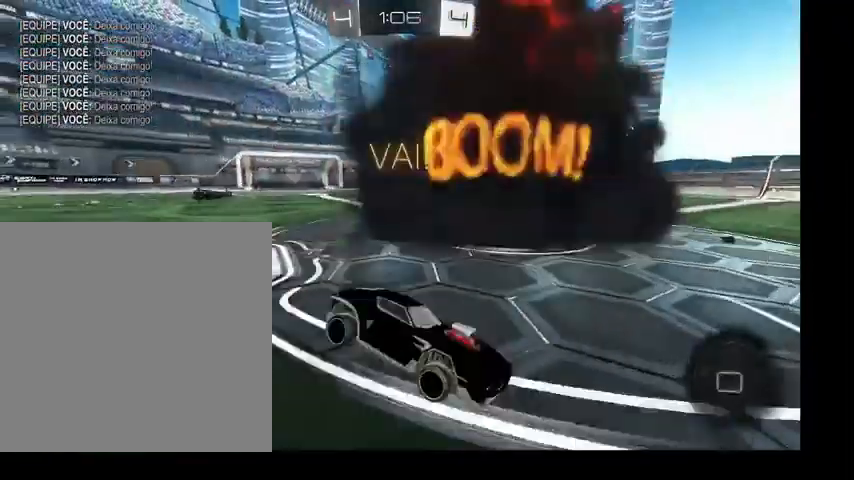
{"buttons": [], "left_stick": "down", "right_stick": "center", "events": [[67, "left_stick", "down"]]}
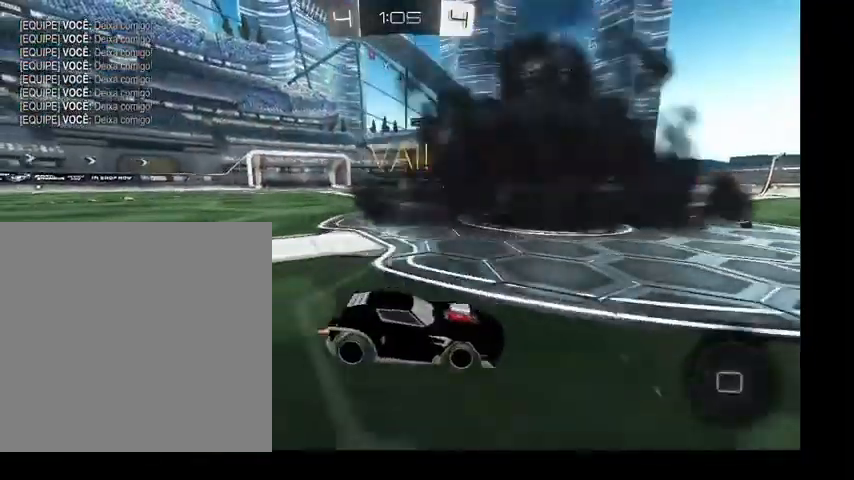
{"buttons": [], "left_stick": "down", "right_stick": "center", "events": [[67, "left_stick", "down-left"], [300, "left_stick", "down"]]}
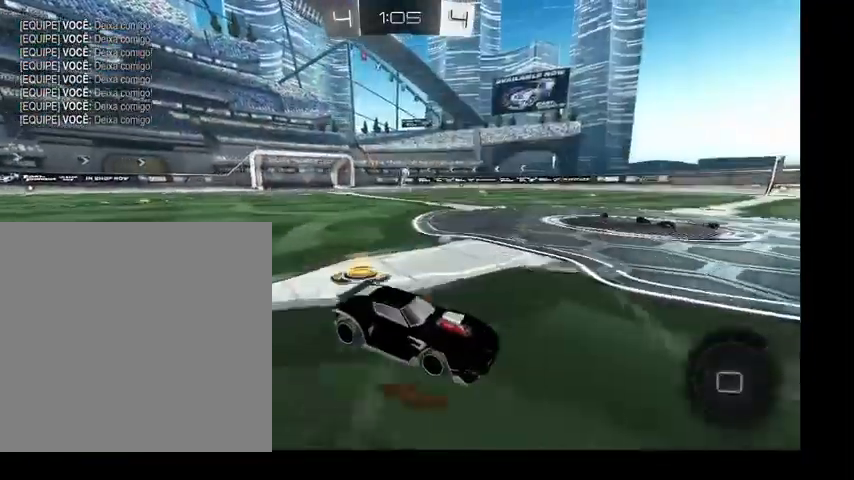
{"buttons": ["L1"], "left_stick": "up", "right_stick": "center", "events": [[67, "A", "down"], [133, "A", "up"], [233, "A", "down"], [300, "left_stick", "center"], [333, "A", "up"], [467, "L1", "down"], [467, "left_stick", "up"]]}
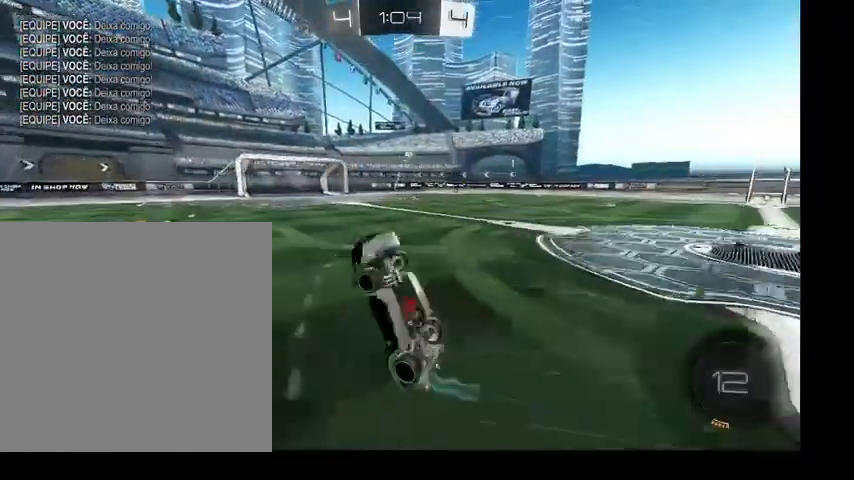
{"buttons": ["L1"], "left_stick": "up", "right_stick": "center", "events": [[367, "Y", "down"], [500, "Y", "up"]]}
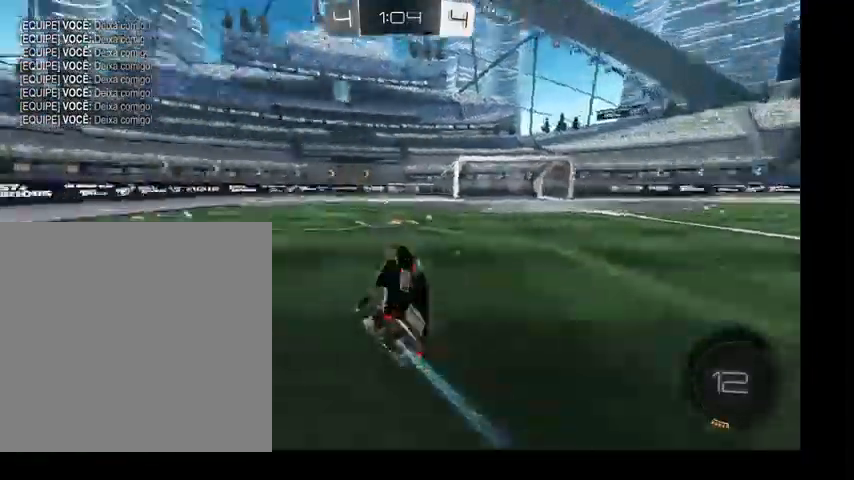
{"buttons": ["B"], "left_stick": "up", "right_stick": "center", "events": [[33, "L1", "up"], [33, "left_stick", "up-left"], [167, "left_stick", "center"], [300, "B", "down"], [333, "left_stick", "up"]]}
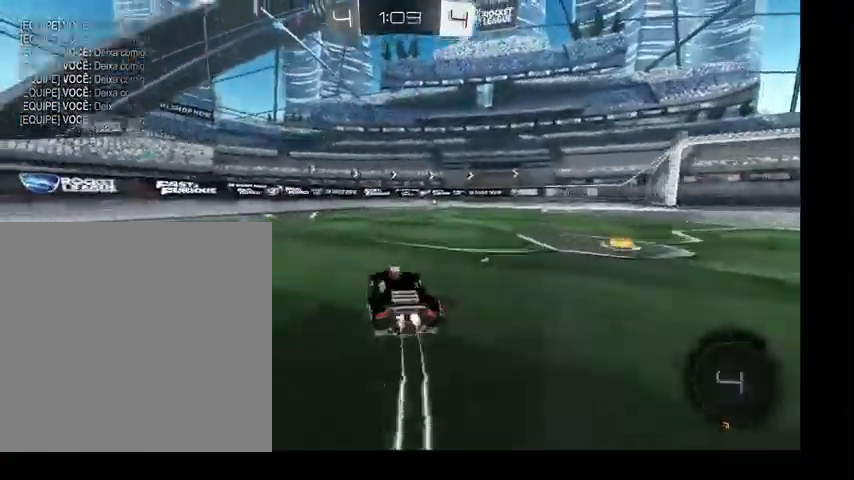
{"buttons": ["B"], "left_stick": "up", "right_stick": "center", "events": [[333, "Y", "down"], [500, "Y", "up"]]}
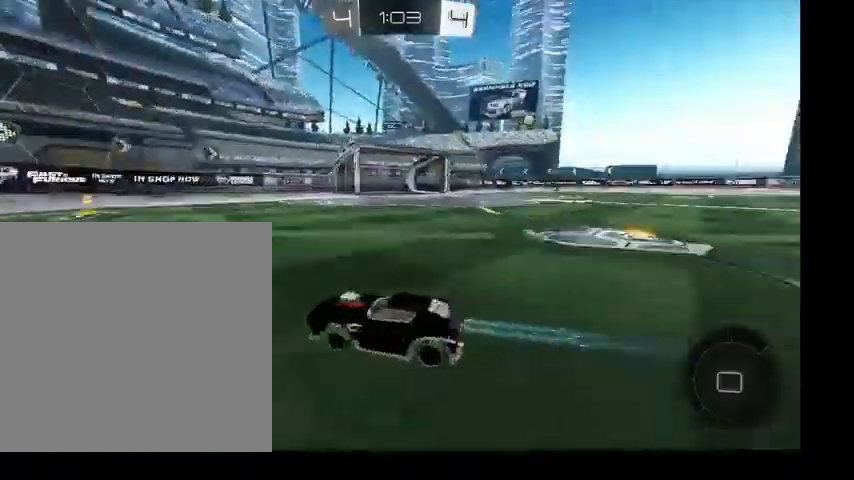
{"buttons": [], "left_stick": "up", "right_stick": "center", "events": [[467, "B", "up"]]}